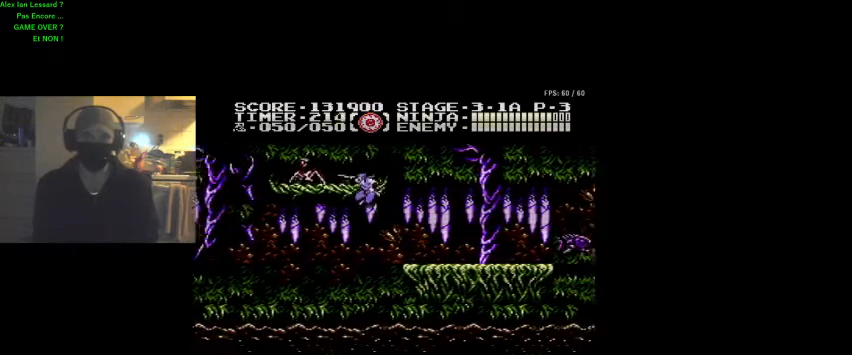
Gameplay with a controller (Nintendo layout); each line is a JSON object with the inputs held at the frame after it. "events" lists button and stick changes between this image and that frame as [ms after this image, input, new state], when the widget could be followed in between. Not read: L3 R3.
{"buttons": [], "events": [[33, "A", "up"], [67, "B", "up"], [133, "DPAD_LEFT", "up"], [400, "DPAD_UP", "down"], [500, "DPAD_UP", "up"]]}
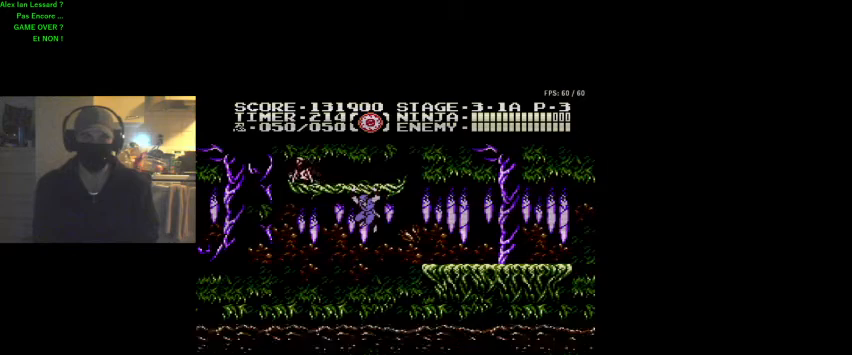
{"buttons": [], "events": [[33, "A", "down"], [100, "B", "down"], [133, "A", "up"], [300, "B", "up"], [400, "DPAD_LEFT", "down"], [467, "DPAD_LEFT", "up"]]}
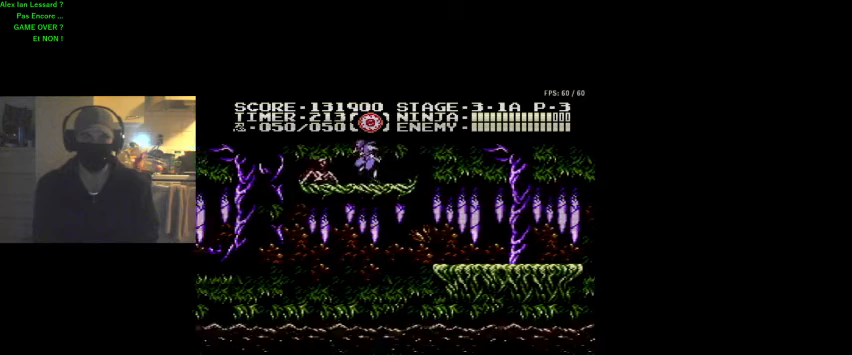
{"buttons": [], "events": [[133, "DPAD_DOWN", "down"], [267, "B", "down"], [400, "B", "up"], [433, "DPAD_DOWN", "up"]]}
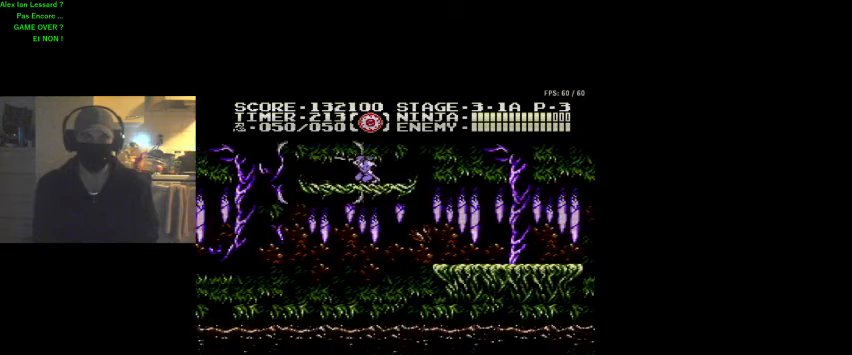
{"buttons": ["A", "DPAD_LEFT"], "events": [[133, "DPAD_LEFT", "down"], [467, "A", "down"]]}
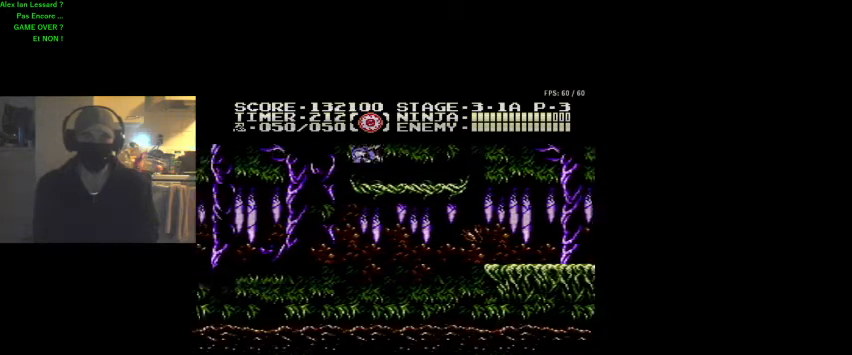
{"buttons": ["DPAD_LEFT"], "events": [[433, "A", "up"]]}
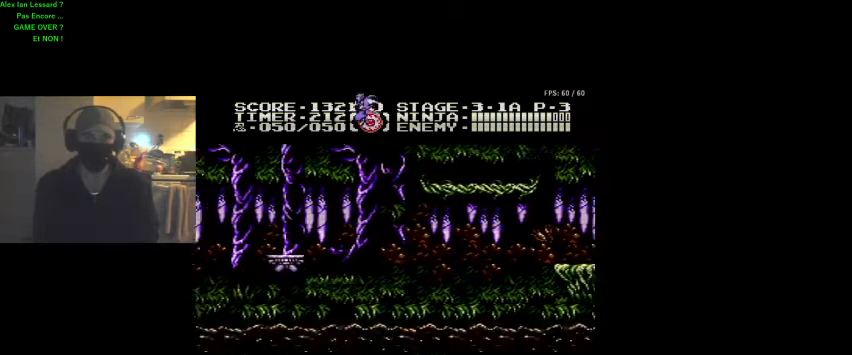
{"buttons": ["DPAD_LEFT"], "events": [[300, "DPAD_LEFT", "up"], [467, "DPAD_LEFT", "down"]]}
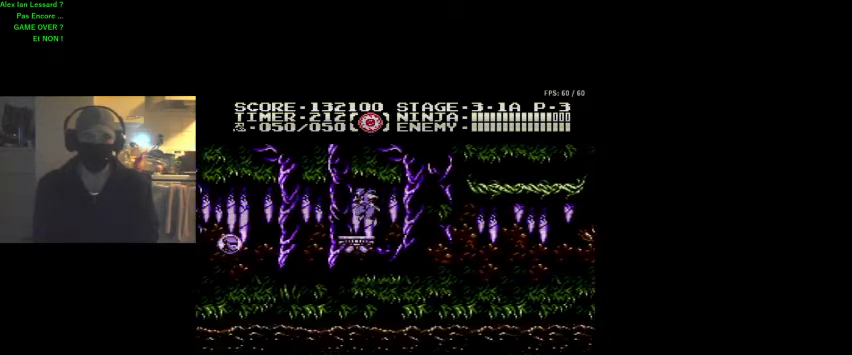
{"buttons": [], "events": [[67, "DPAD_LEFT", "up"]]}
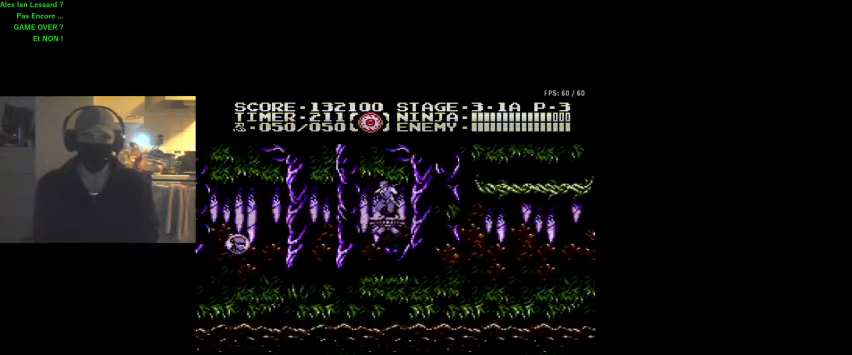
{"buttons": ["B", "DPAD_UP"], "events": [[400, "DPAD_UP", "down"], [467, "B", "down"]]}
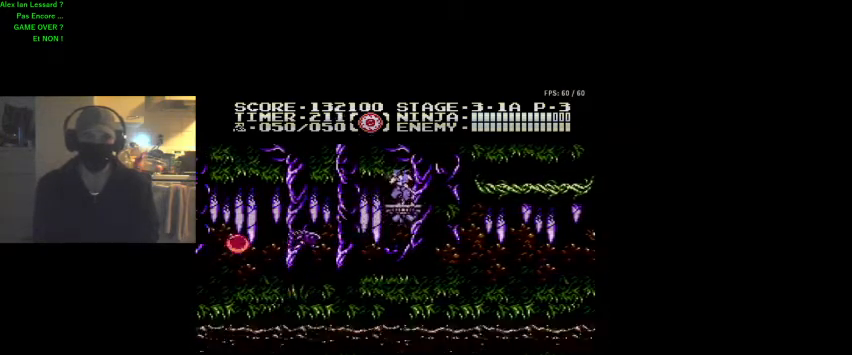
{"buttons": [], "events": [[67, "DPAD_UP", "up"], [100, "B", "up"]]}
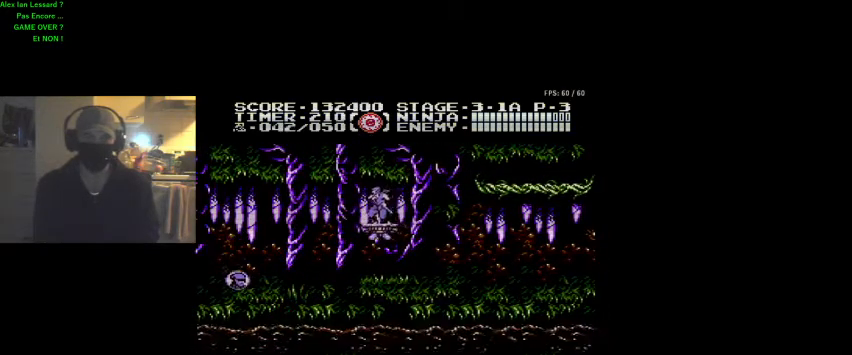
{"buttons": [], "events": []}
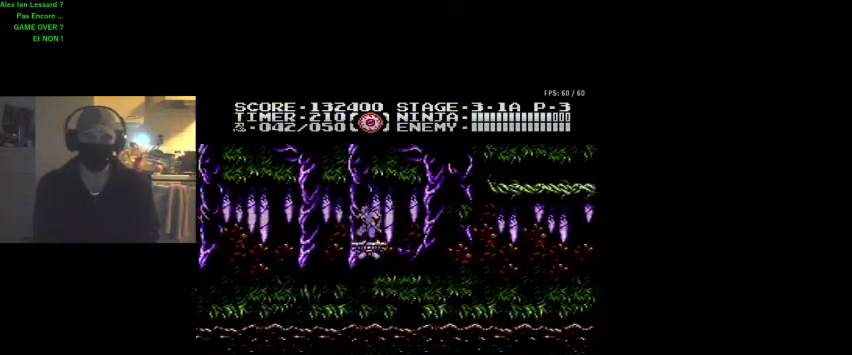
{"buttons": [], "events": []}
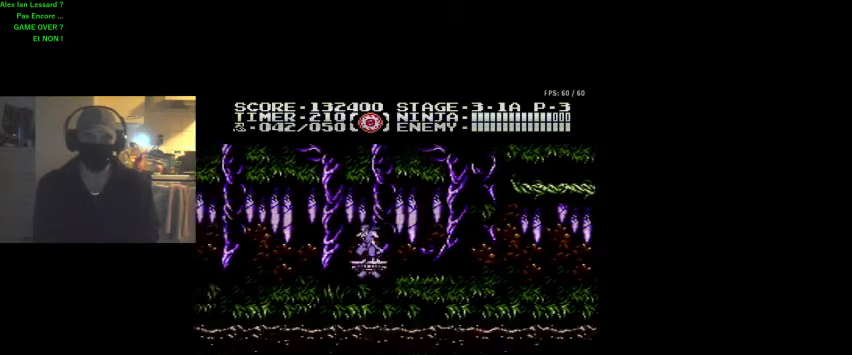
{"buttons": [], "events": []}
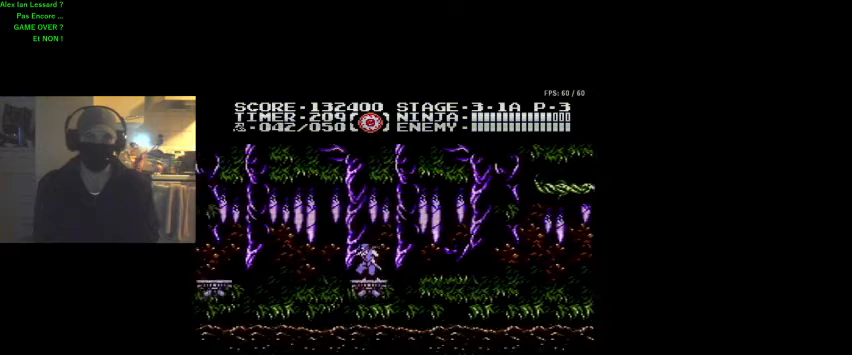
{"buttons": ["A", "DPAD_LEFT"], "events": [[300, "DPAD_LEFT", "down"], [333, "A", "down"]]}
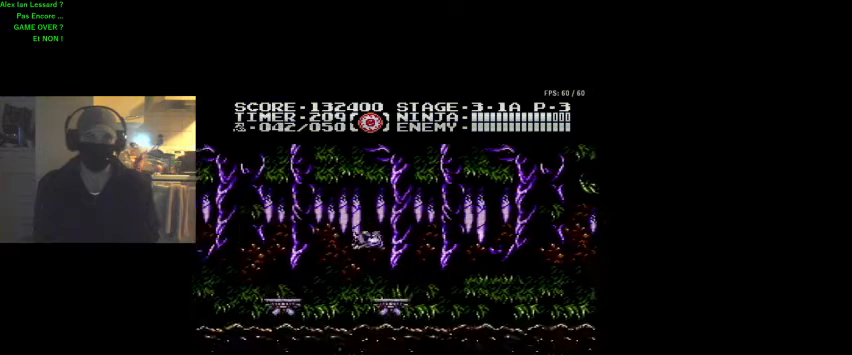
{"buttons": ["DPAD_LEFT"], "events": [[333, "A", "up"]]}
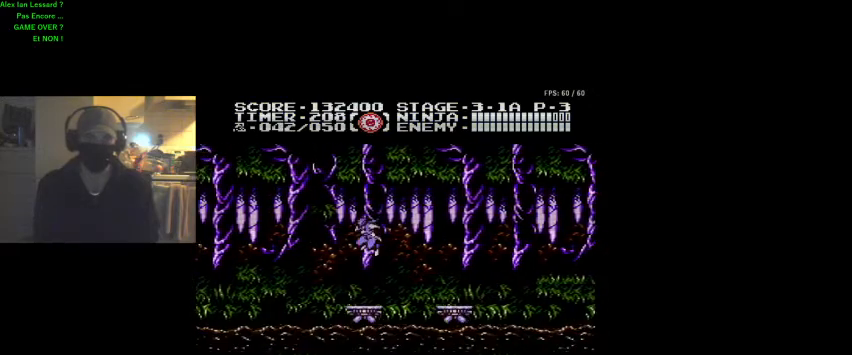
{"buttons": [], "events": [[33, "DPAD_LEFT", "up"], [167, "DPAD_LEFT", "down"], [233, "DPAD_LEFT", "up"]]}
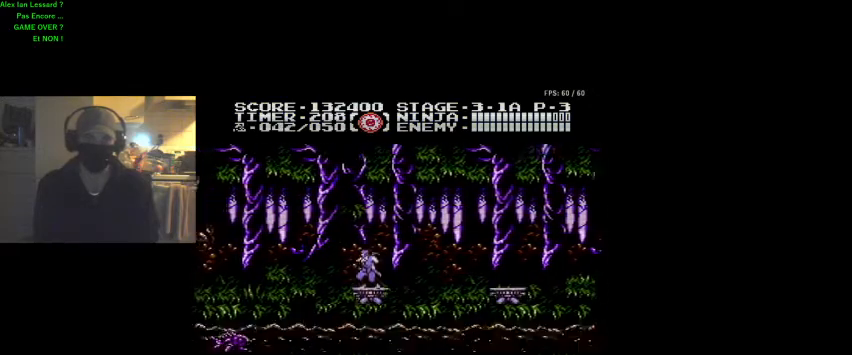
{"buttons": [], "events": []}
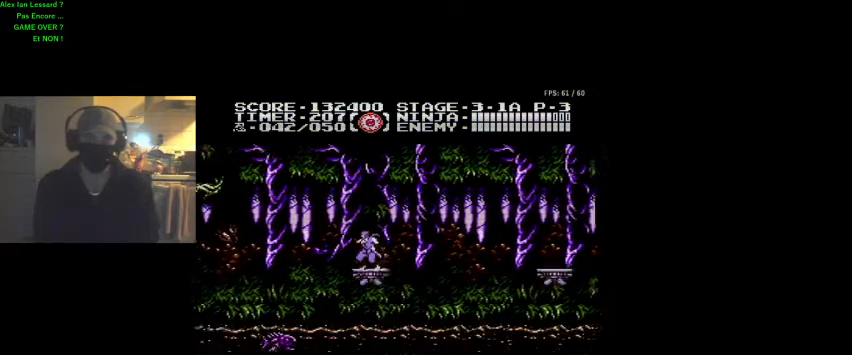
{"buttons": [], "events": [[233, "DPAD_UP", "down"], [267, "DPAD_LEFT", "down"], [300, "B", "down"], [400, "DPAD_LEFT", "up"], [433, "B", "up"], [433, "DPAD_UP", "up"]]}
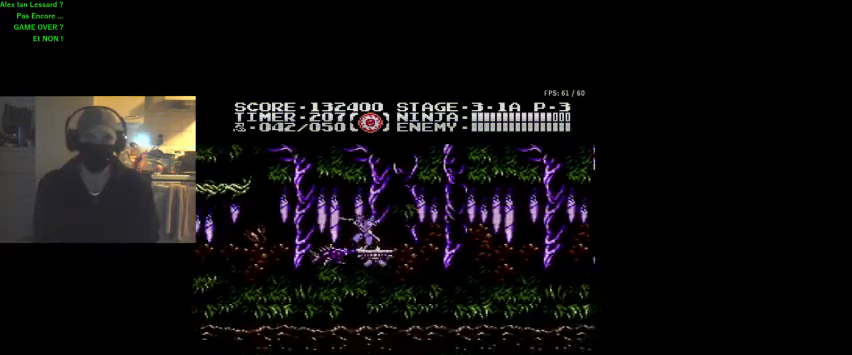
{"buttons": ["DPAD_LEFT"], "events": [[467, "DPAD_LEFT", "down"]]}
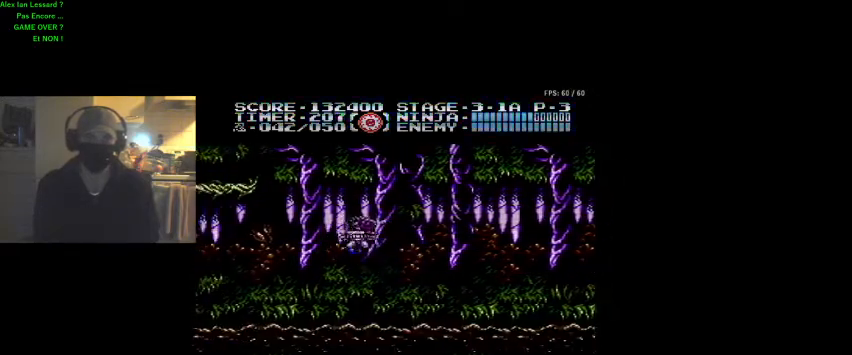
{"buttons": [], "events": [[133, "DPAD_LEFT", "up"], [133, "DPAD_UP", "down"], [167, "A", "down"], [167, "B", "down"], [267, "B", "up"], [300, "A", "up"], [300, "DPAD_RIGHT", "down"], [333, "A", "down"], [333, "B", "down"], [333, "DPAD_RIGHT", "up"], [367, "DPAD_LEFT", "down"], [400, "B", "up"], [467, "A", "up"], [467, "DPAD_LEFT", "up"], [467, "DPAD_UP", "up"]]}
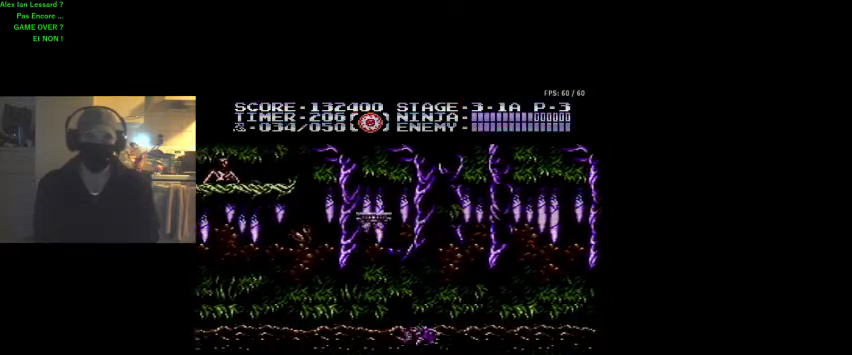
{"buttons": ["A", "DPAD_LEFT"], "events": [[67, "DPAD_RIGHT", "down"], [67, "DPAD_UP", "down"], [200, "DPAD_RIGHT", "up"], [200, "DPAD_UP", "up"], [367, "DPAD_LEFT", "down"], [433, "A", "down"]]}
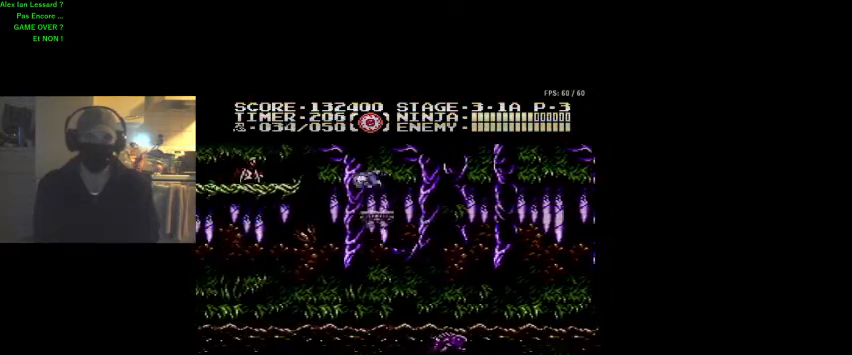
{"buttons": ["B", "DPAD_LEFT"], "events": [[67, "A", "up"], [467, "B", "down"]]}
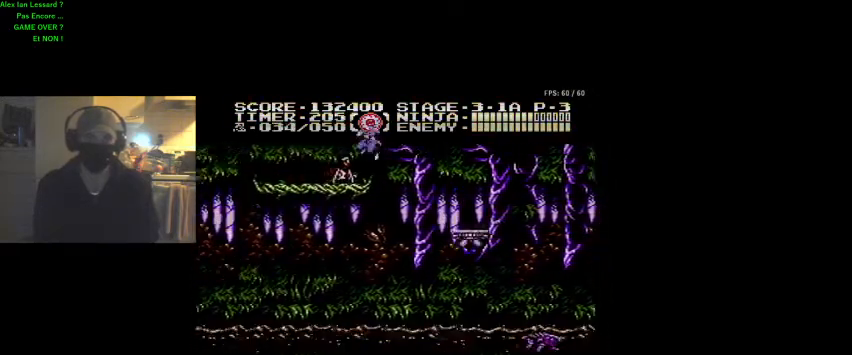
{"buttons": ["A", "DPAD_UP", "DPAD_LEFT"], "events": [[233, "B", "up"], [433, "DPAD_UP", "down"], [467, "A", "down"]]}
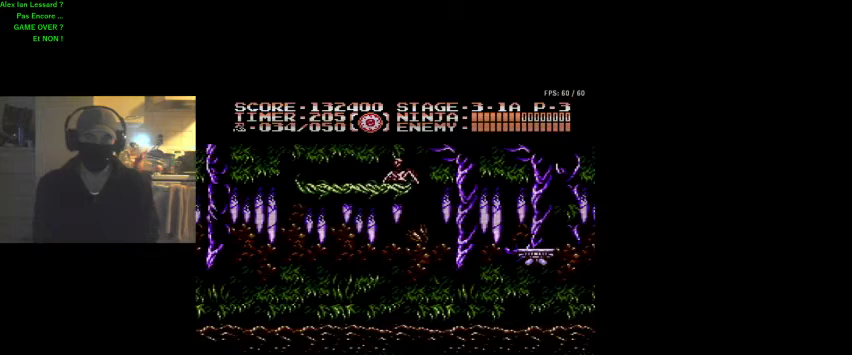
{"buttons": [], "events": [[133, "A", "up"], [133, "DPAD_UP", "up"], [200, "DPAD_LEFT", "up"]]}
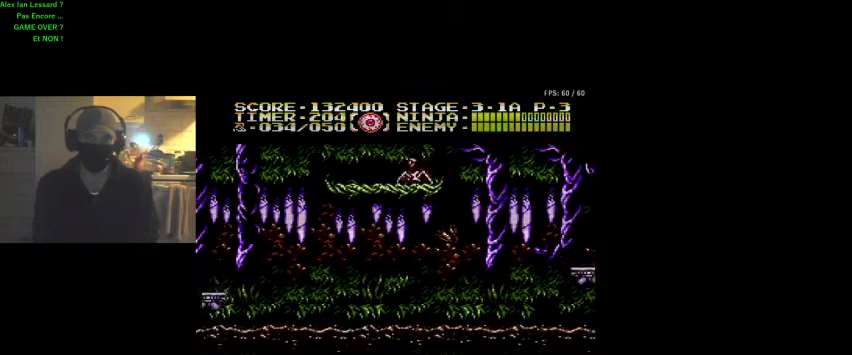
{"buttons": [], "events": [[33, "DPAD_LEFT", "down"], [233, "DPAD_LEFT", "up"]]}
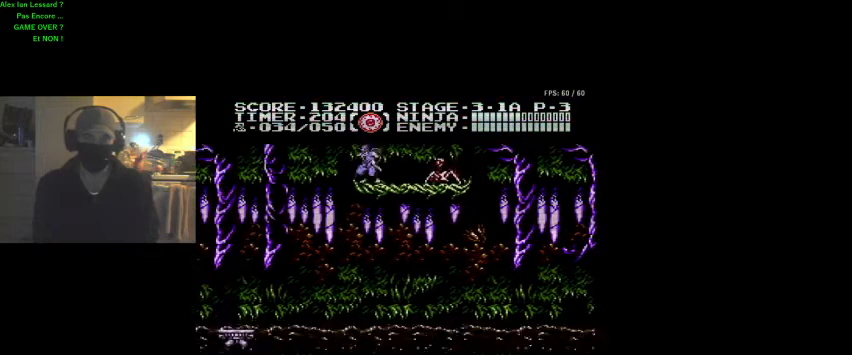
{"buttons": ["DPAD_DOWN"], "events": [[33, "DPAD_RIGHT", "down"], [33, "DPAD_UP", "down"], [100, "DPAD_UP", "up"], [167, "DPAD_DOWN", "down"], [167, "DPAD_RIGHT", "up"], [267, "B", "down"], [367, "B", "up"], [400, "B", "down"], [433, "B", "up"]]}
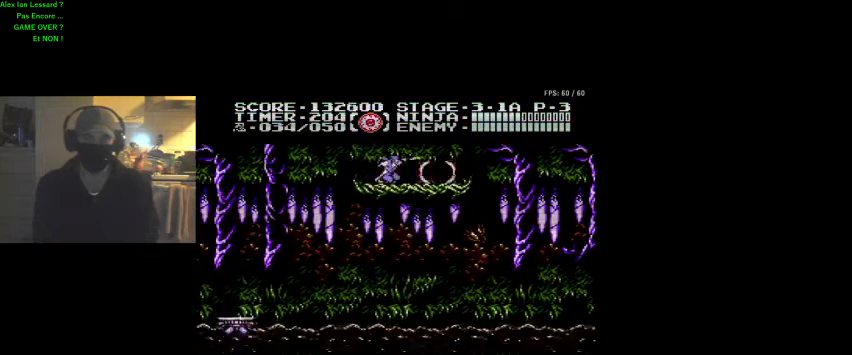
{"buttons": ["DPAD_LEFT"], "events": [[133, "DPAD_DOWN", "up"], [467, "DPAD_LEFT", "down"]]}
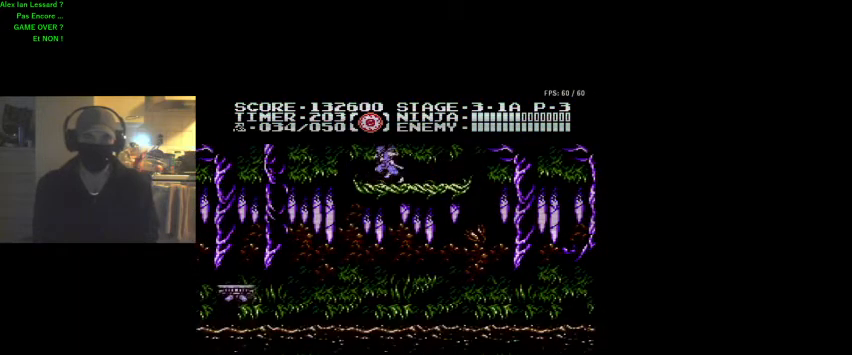
{"buttons": ["DPAD_LEFT"], "events": [[67, "DPAD_LEFT", "up"], [200, "DPAD_LEFT", "down"], [267, "A", "down"], [500, "A", "up"]]}
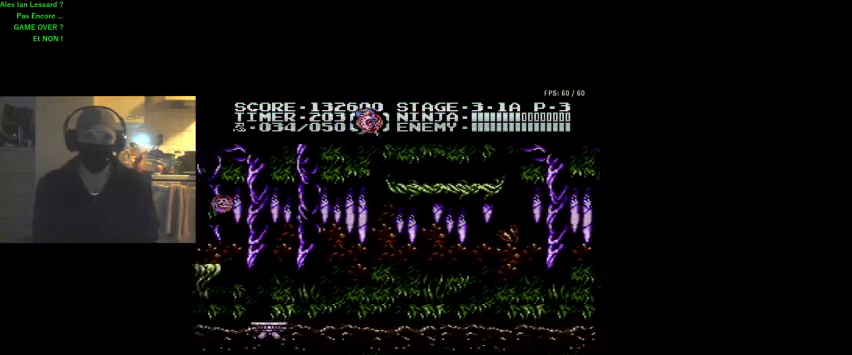
{"buttons": ["DPAD_LEFT"], "events": []}
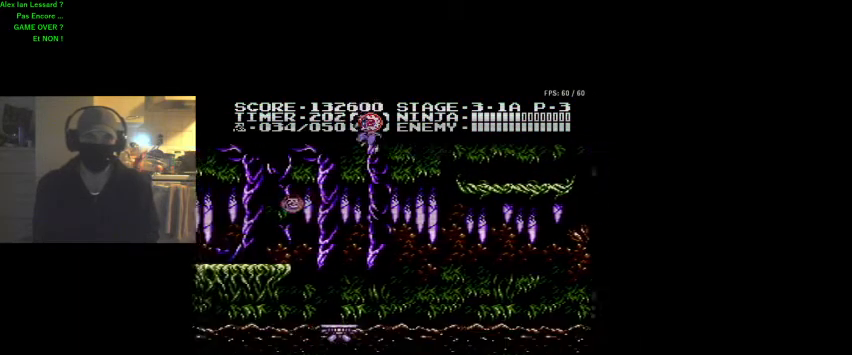
{"buttons": [], "events": [[200, "DPAD_LEFT", "up"]]}
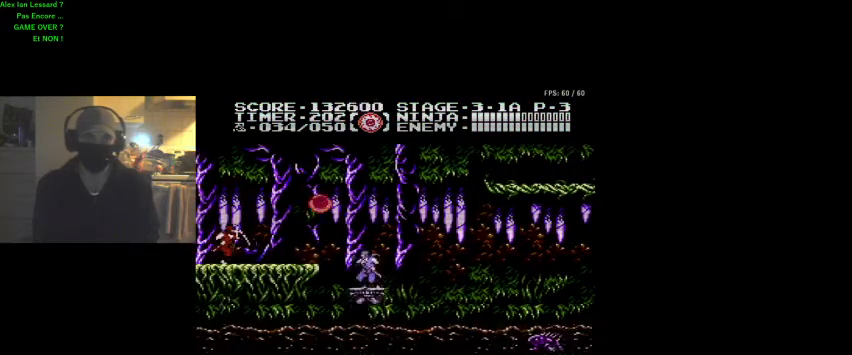
{"buttons": ["A", "DPAD_LEFT"], "events": [[433, "A", "down"], [433, "DPAD_LEFT", "down"]]}